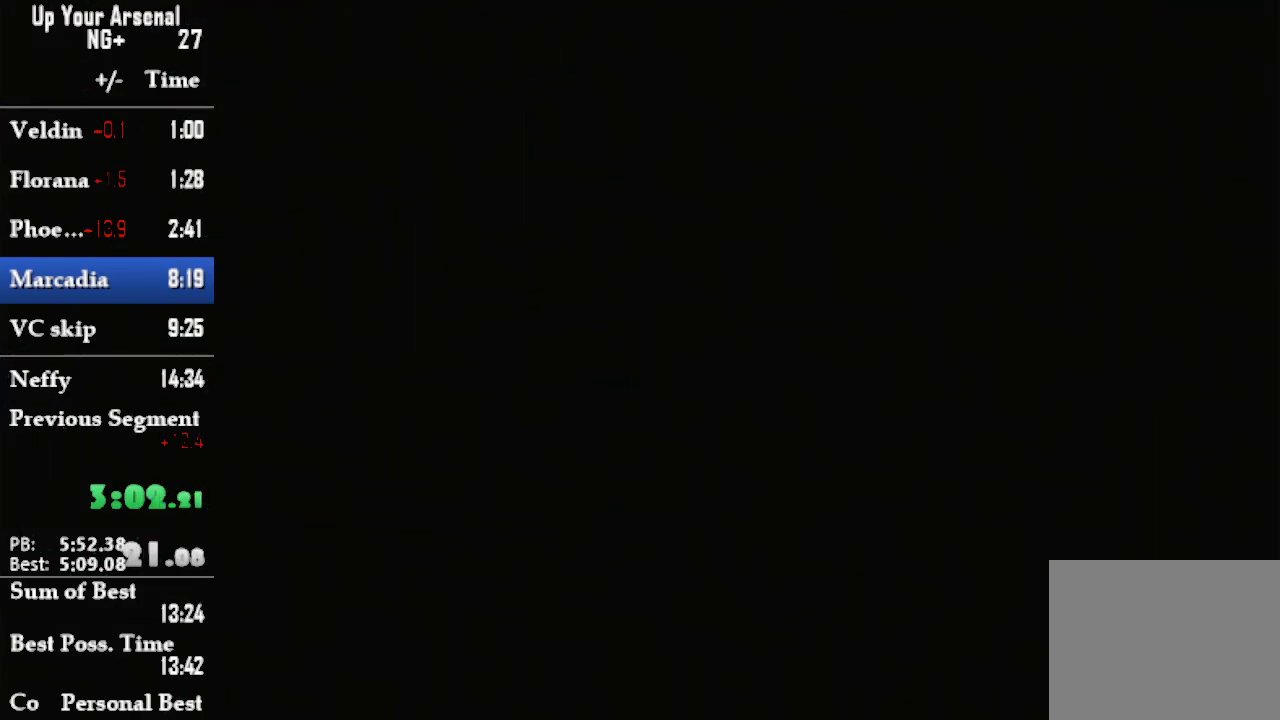
Gameplay with a controller (PlayStation layout); each line is a JSON object with the inputs held at the frame after it. "events" lists button and stick changes between this image and that frame as [ms after this image, input, new state], when the widget could be followed in between. Not read: L3 R3.
{"buttons": [], "left_stick": "center", "right_stick": "center", "events": [[233, "CROSS", "down"], [300, "CROSS", "up"], [383, "CROSS", "down"], [467, "CROSS", "up"]]}
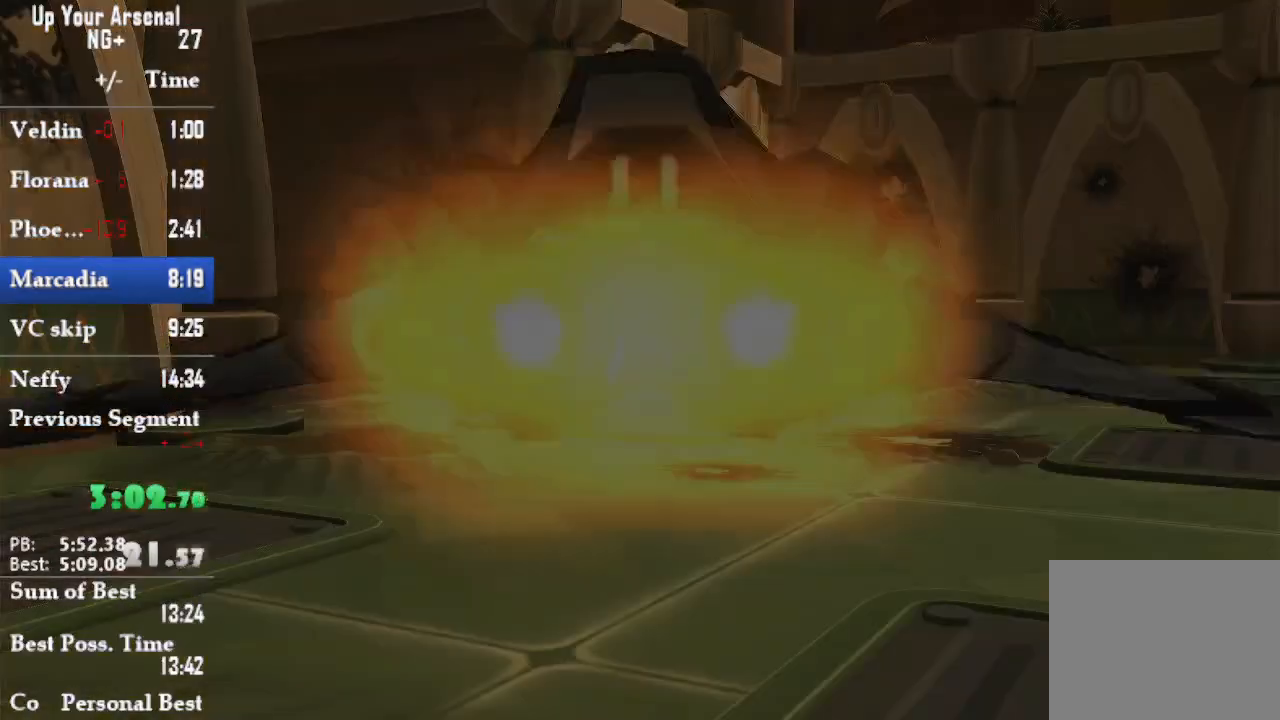
{"buttons": ["START"], "left_stick": "center", "right_stick": "center", "events": [[500, "START", "down"]]}
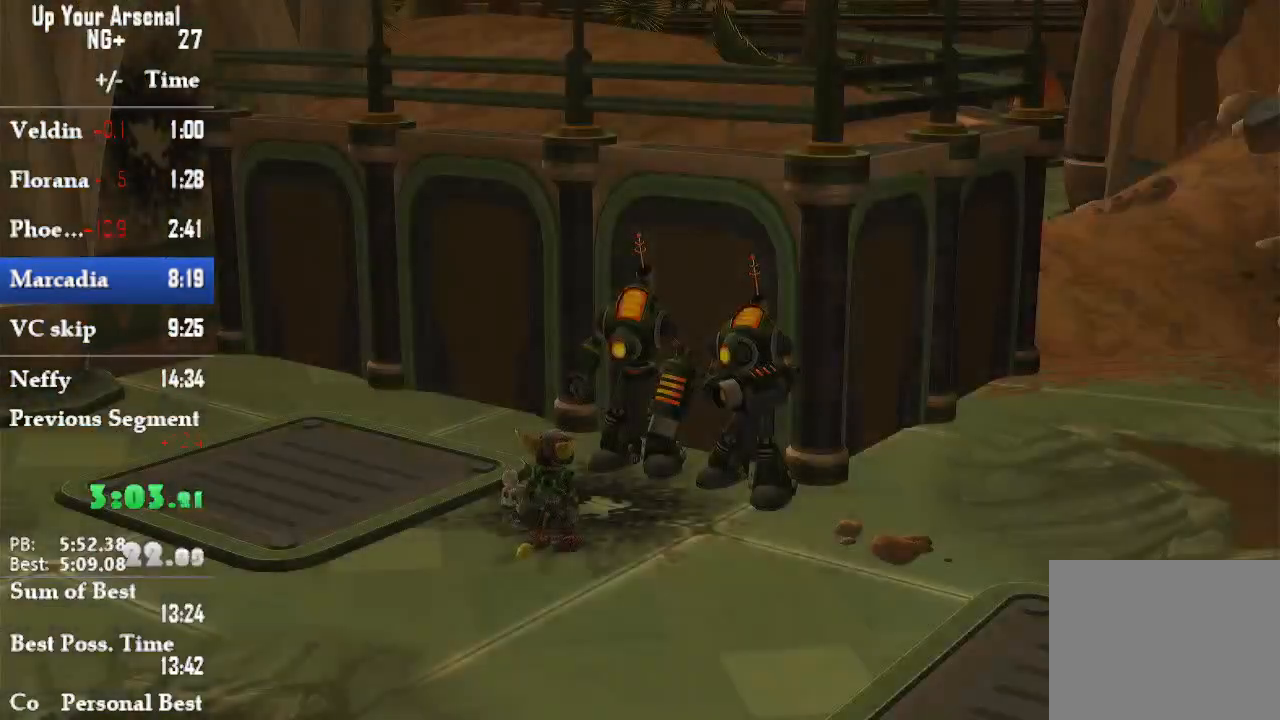
{"buttons": [], "left_stick": "up", "right_stick": "center", "events": [[117, "START", "up"], [217, "START", "down"], [367, "START", "up"], [367, "left_stick", "up"], [417, "R1", "down"], [467, "R1", "up"]]}
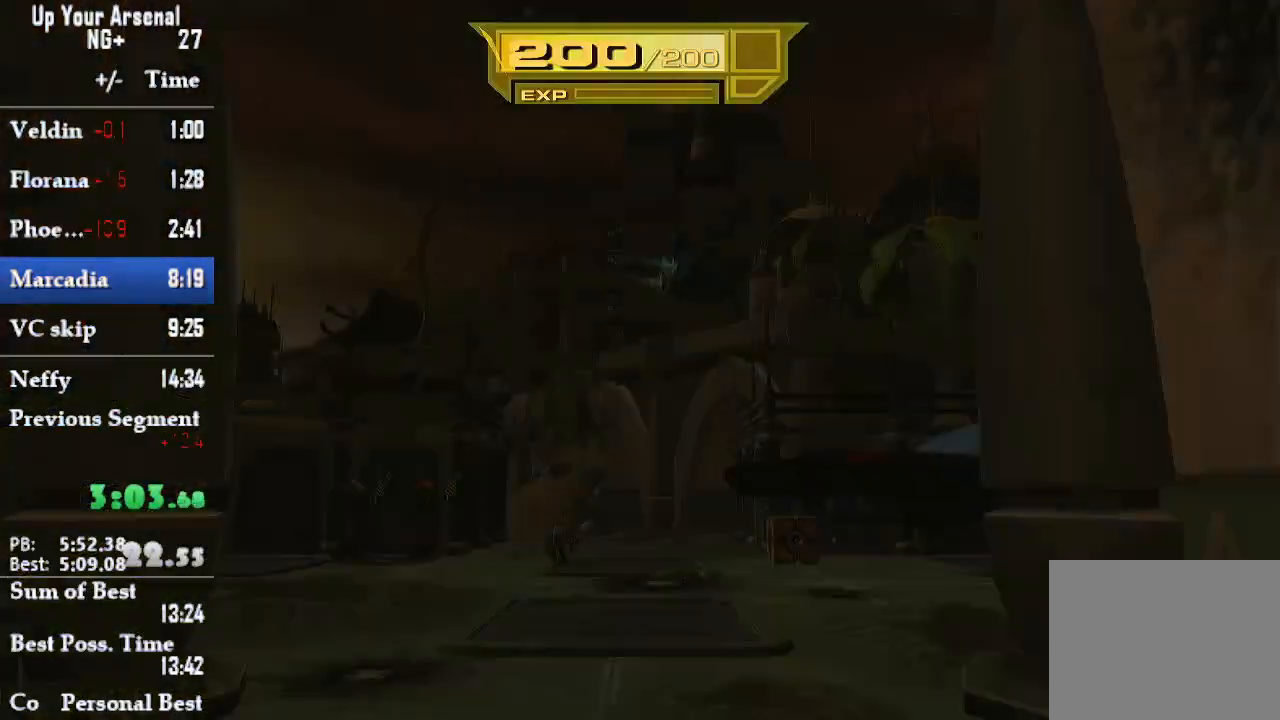
{"buttons": [], "left_stick": "left", "right_stick": "center", "events": [[67, "R1", "down"], [133, "R1", "up"], [250, "CIRCLE", "down"], [267, "left_stick", "left"], [333, "CIRCLE", "up"]]}
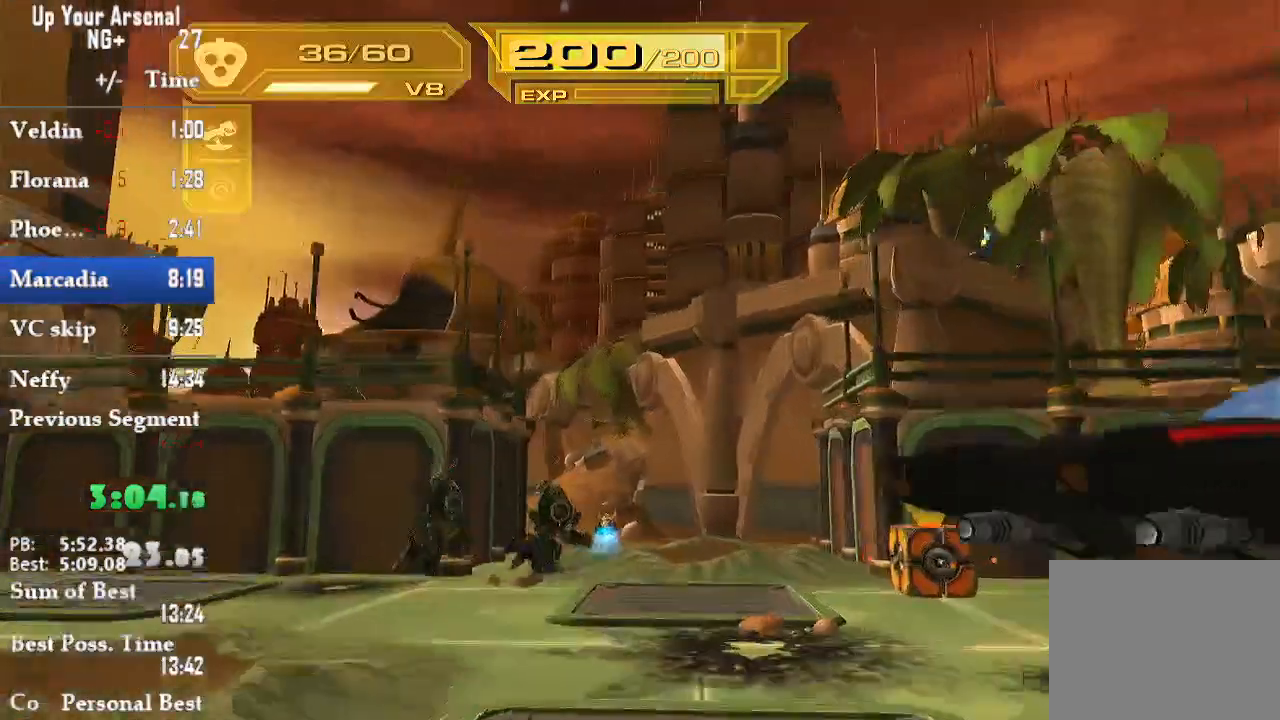
{"buttons": [], "left_stick": "down-left", "right_stick": "center", "events": [[167, "left_stick", "down-left"]]}
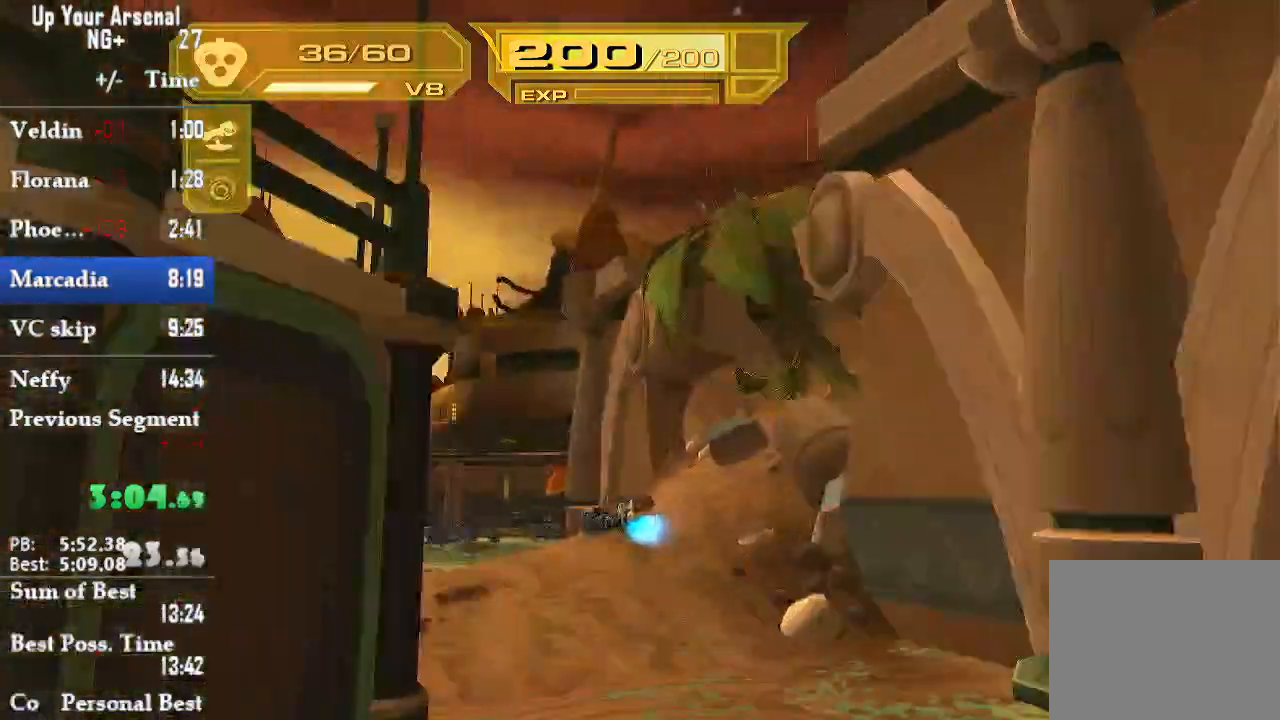
{"buttons": [], "left_stick": "center", "right_stick": "right", "events": [[67, "R2", "down"], [150, "R2", "up"], [183, "left_stick", "center"], [217, "CIRCLE", "down"], [317, "CIRCLE", "up"], [467, "right_stick", "right"]]}
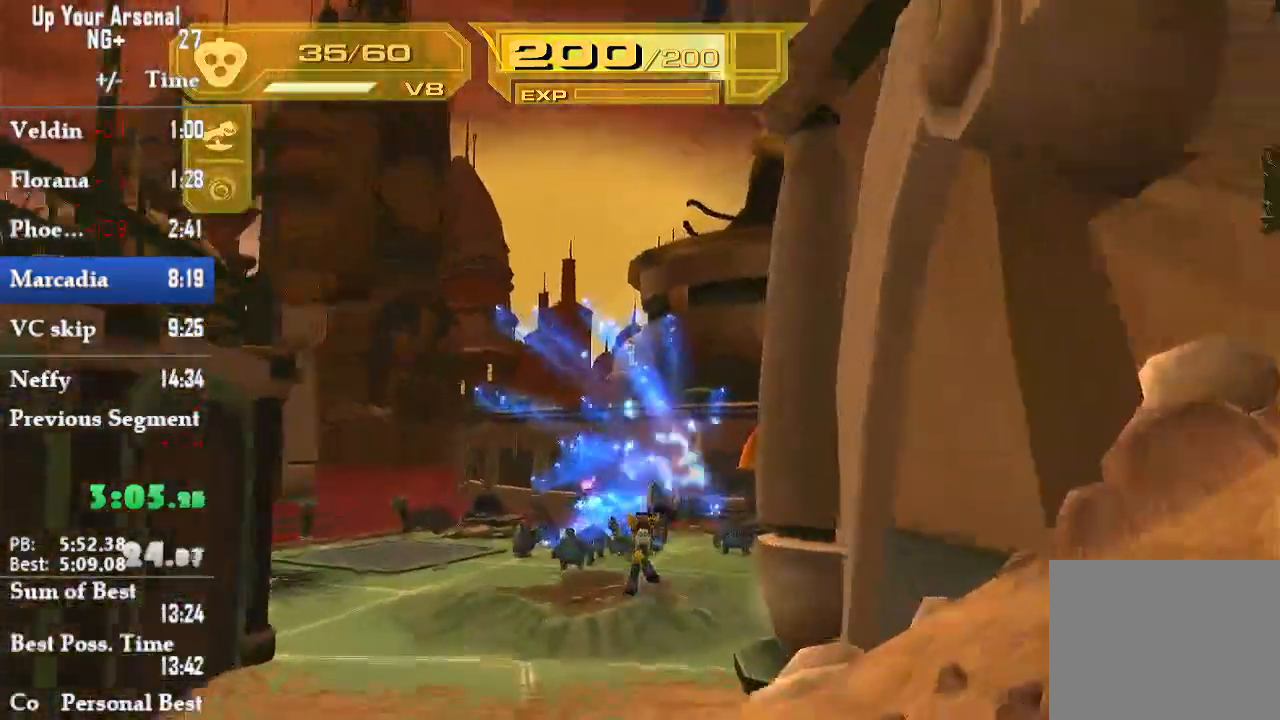
{"buttons": ["CIRCLE", "L2"], "left_stick": "down", "right_stick": "center", "events": [[33, "L2", "down"], [50, "left_stick", "down"], [83, "right_stick", "center"], [317, "CIRCLE", "down"]]}
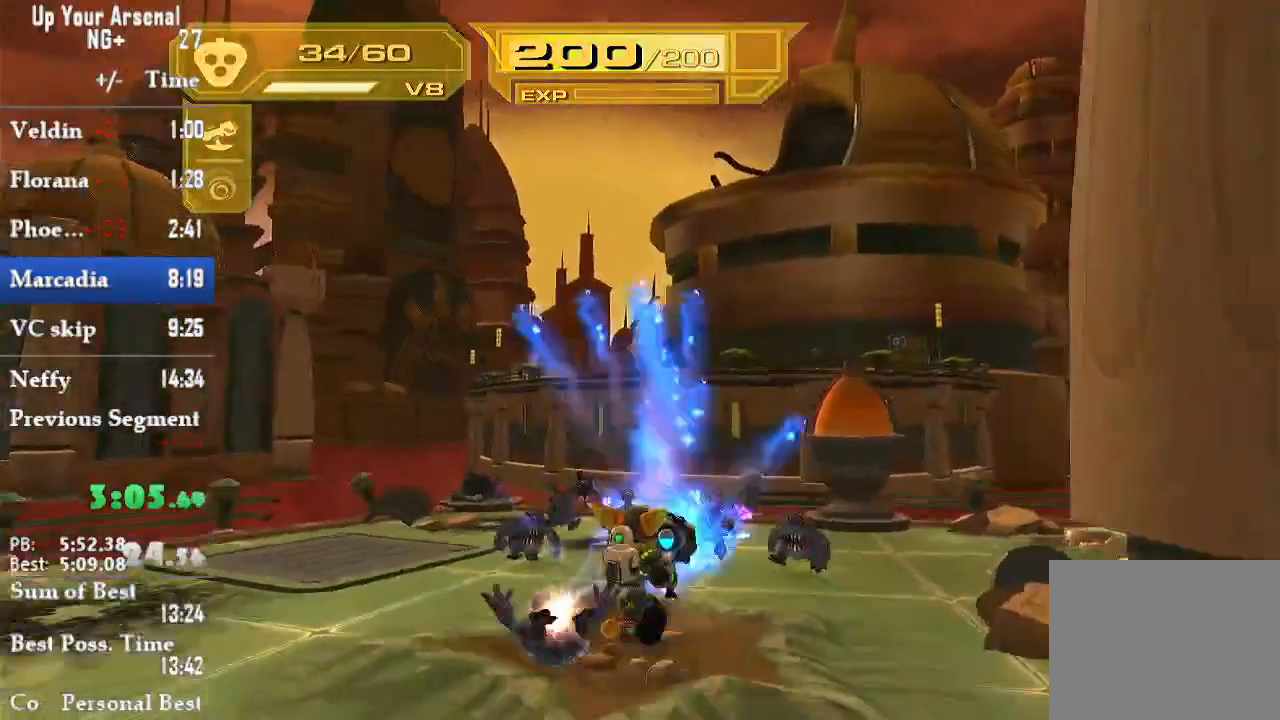
{"buttons": ["L2"], "left_stick": "up-left", "right_stick": "center", "events": [[17, "CIRCLE", "up"], [50, "right_stick", "right"], [183, "right_stick", "center"], [217, "left_stick", "down-left"], [450, "left_stick", "up-left"]]}
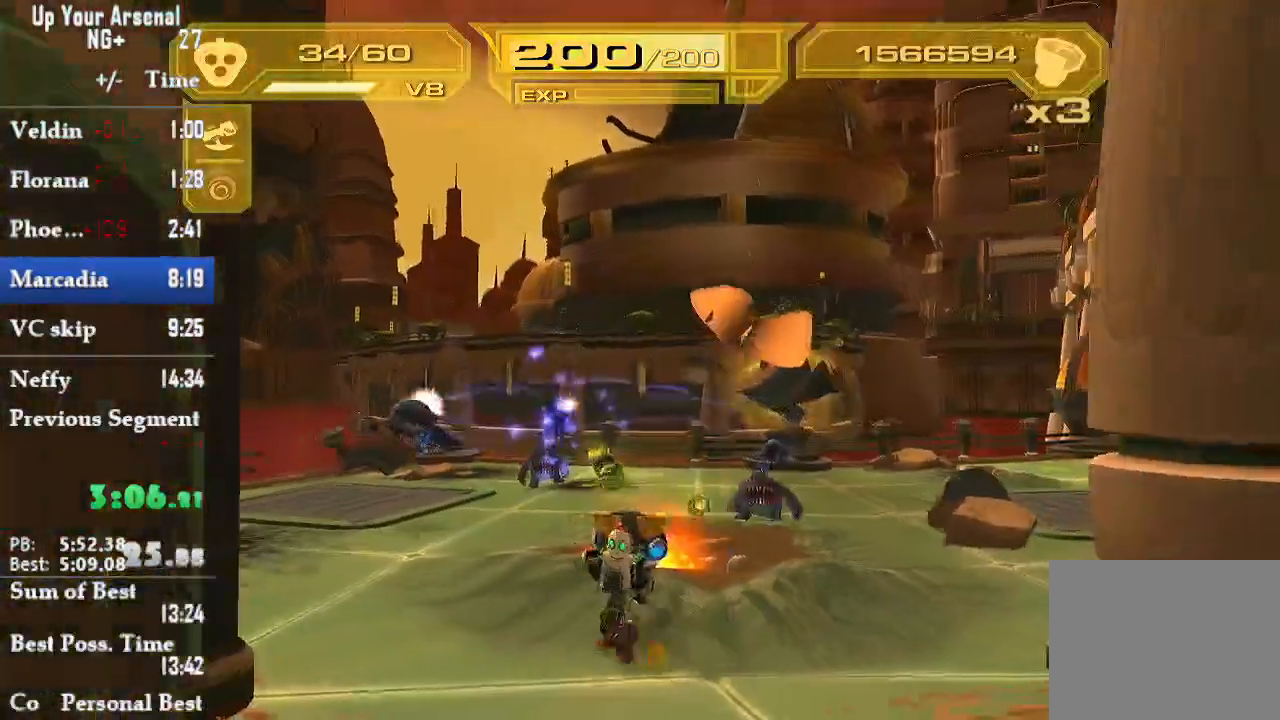
{"buttons": [], "left_stick": "up", "right_stick": "center", "events": [[67, "R1", "down"], [133, "R1", "up"], [150, "left_stick", "up"], [217, "L2", "up"], [217, "R1", "down"], [300, "R1", "up"]]}
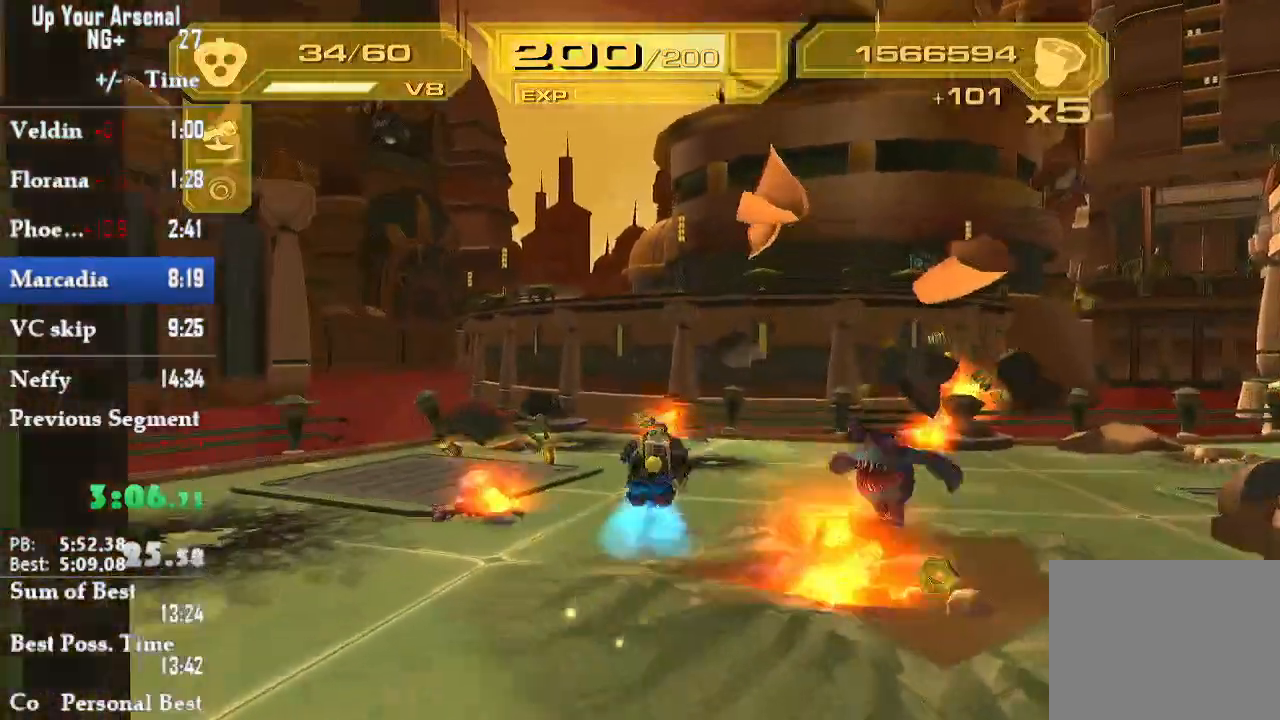
{"buttons": [], "left_stick": "down", "right_stick": "center", "events": [[33, "left_stick", "center"], [100, "CIRCLE", "down"], [217, "CIRCLE", "up"], [417, "left_stick", "down"]]}
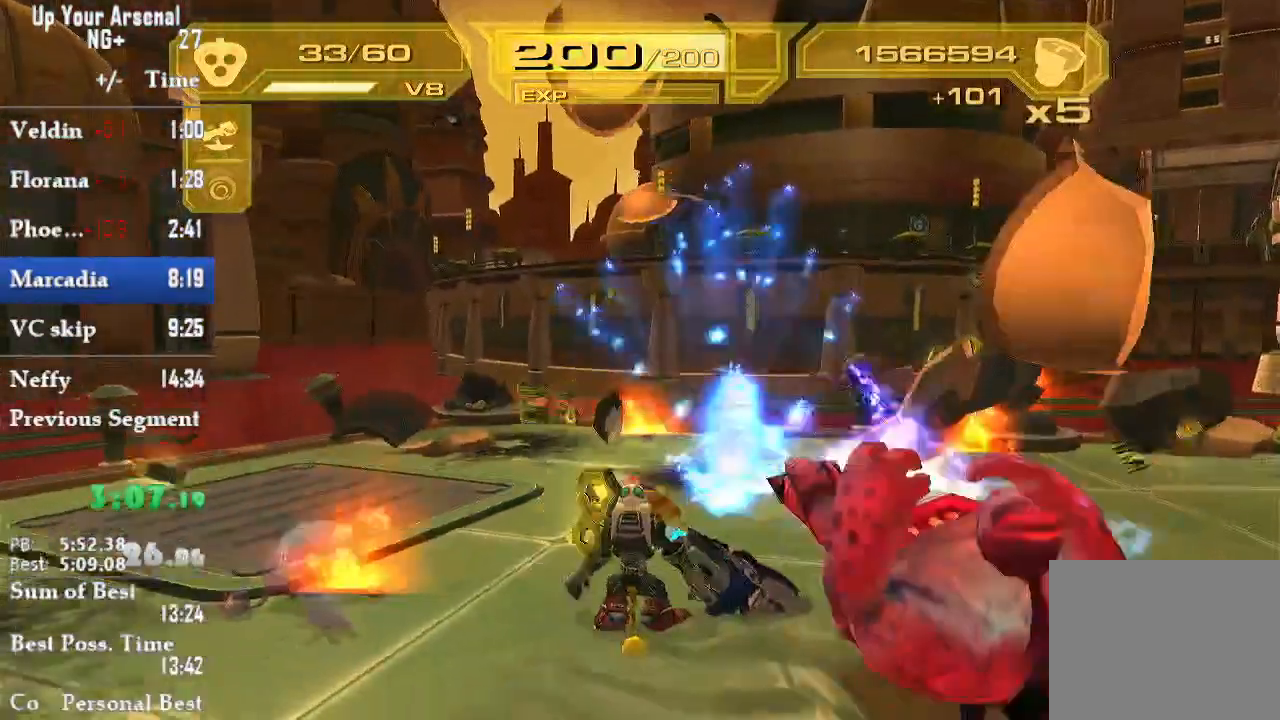
{"buttons": ["L2"], "left_stick": "down", "right_stick": "center", "events": [[33, "right_stick", "right"], [83, "L2", "down"], [100, "right_stick", "center"]]}
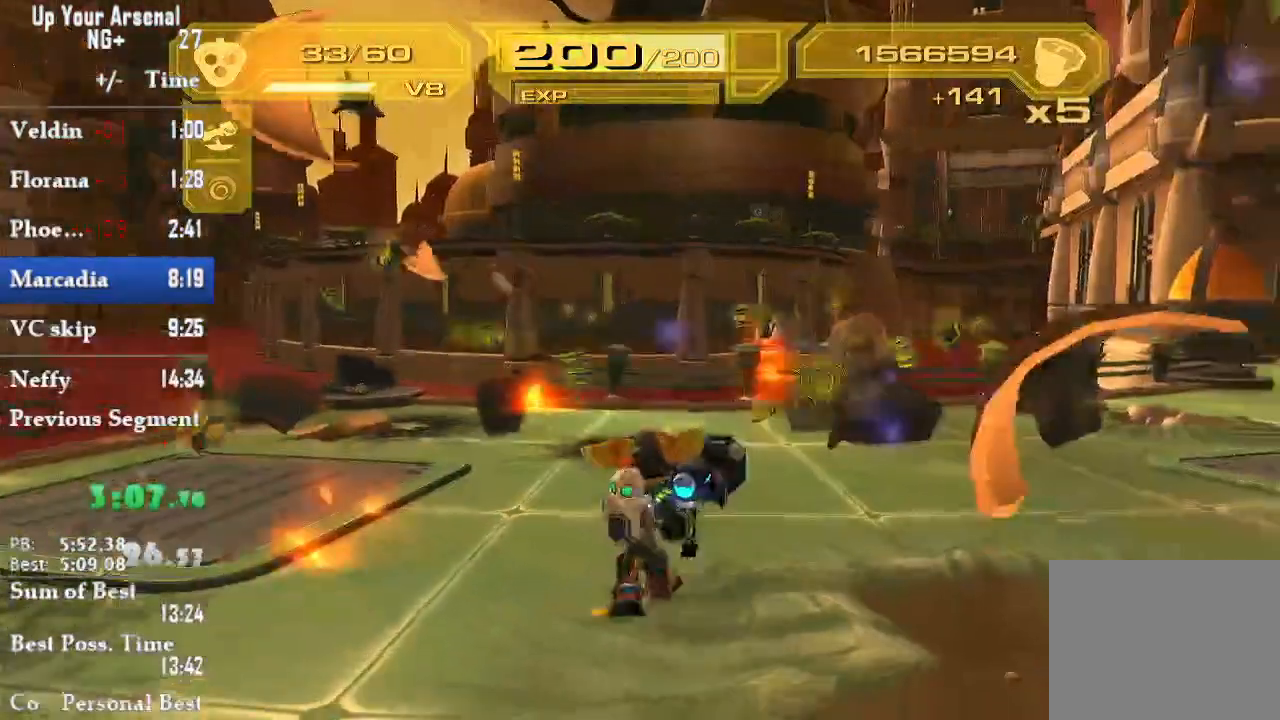
{"buttons": ["R2"], "left_stick": "up", "right_stick": "center", "events": [[167, "R1", "down"], [233, "R2", "down"], [233, "left_stick", "up"], [267, "R1", "up"], [283, "L2", "up"], [317, "R1", "down"], [367, "R1", "up"], [433, "R2", "up"], [483, "R2", "down"]]}
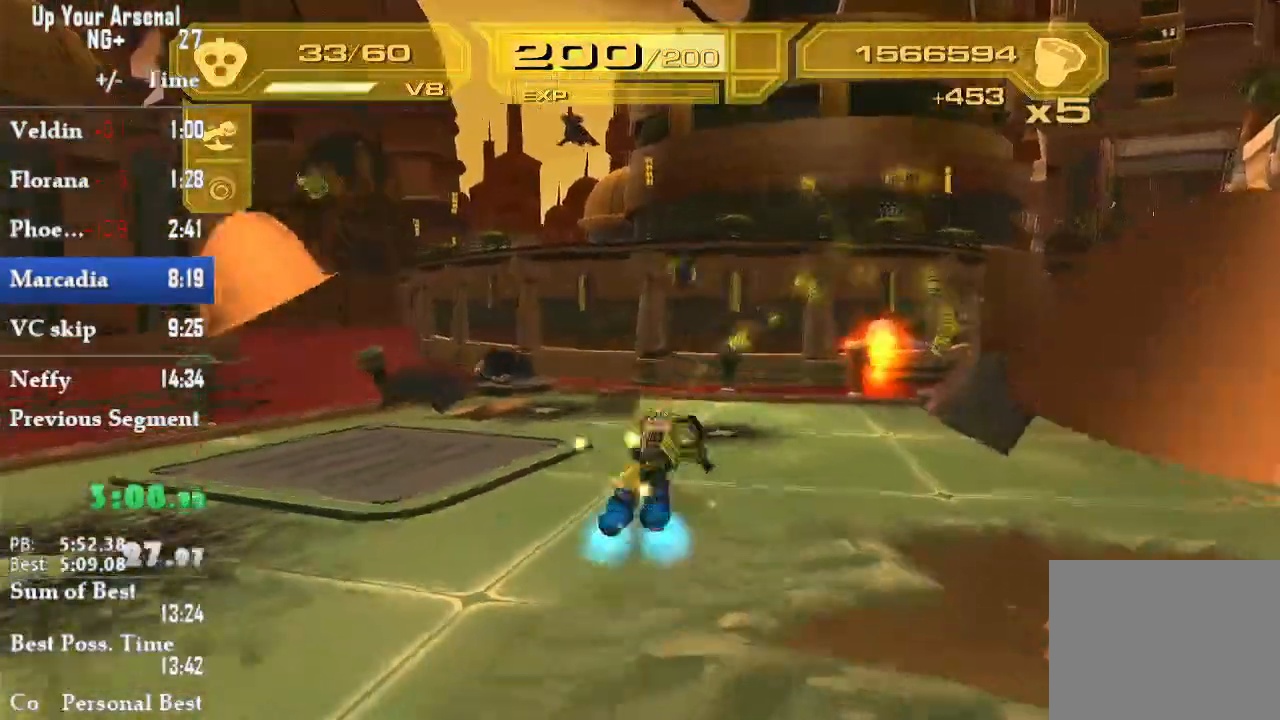
{"buttons": [], "left_stick": "up", "right_stick": "center", "events": [[67, "R2", "up"], [117, "TRIANGLE", "down"], [167, "CIRCLE", "down"], [233, "TRIANGLE", "up"], [450, "CIRCLE", "up"]]}
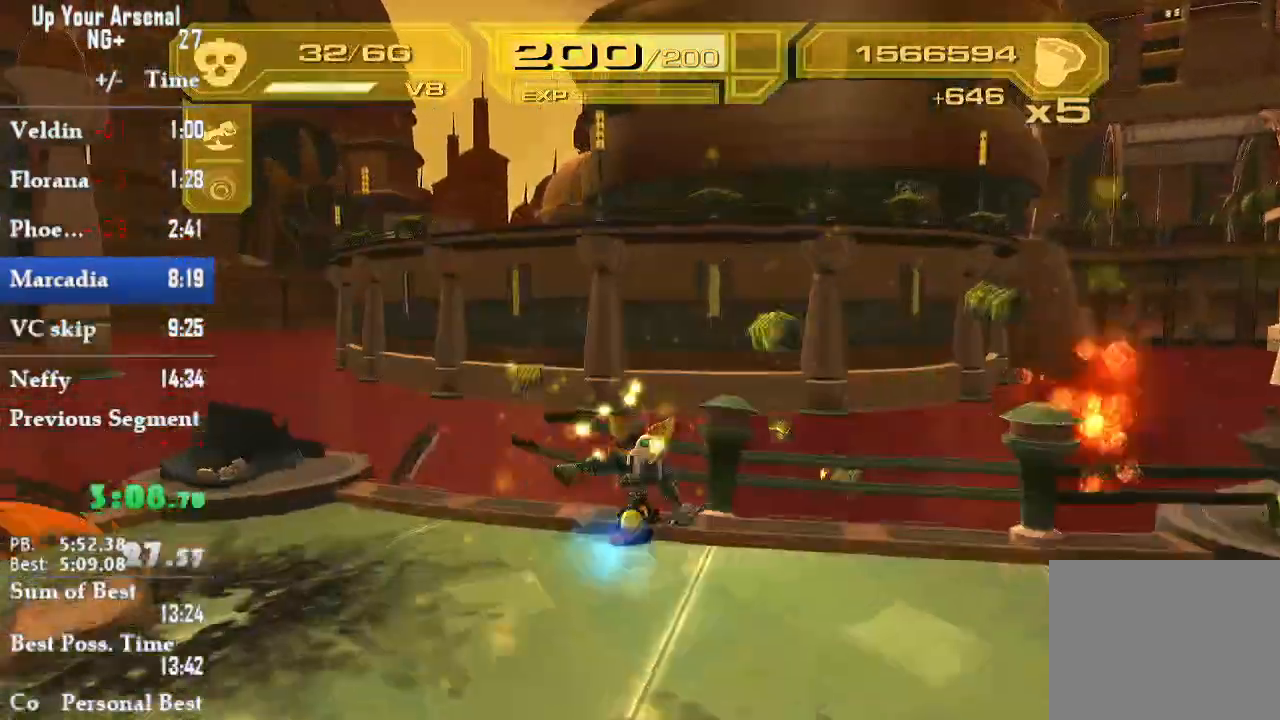
{"buttons": [], "left_stick": "down", "right_stick": "center"}
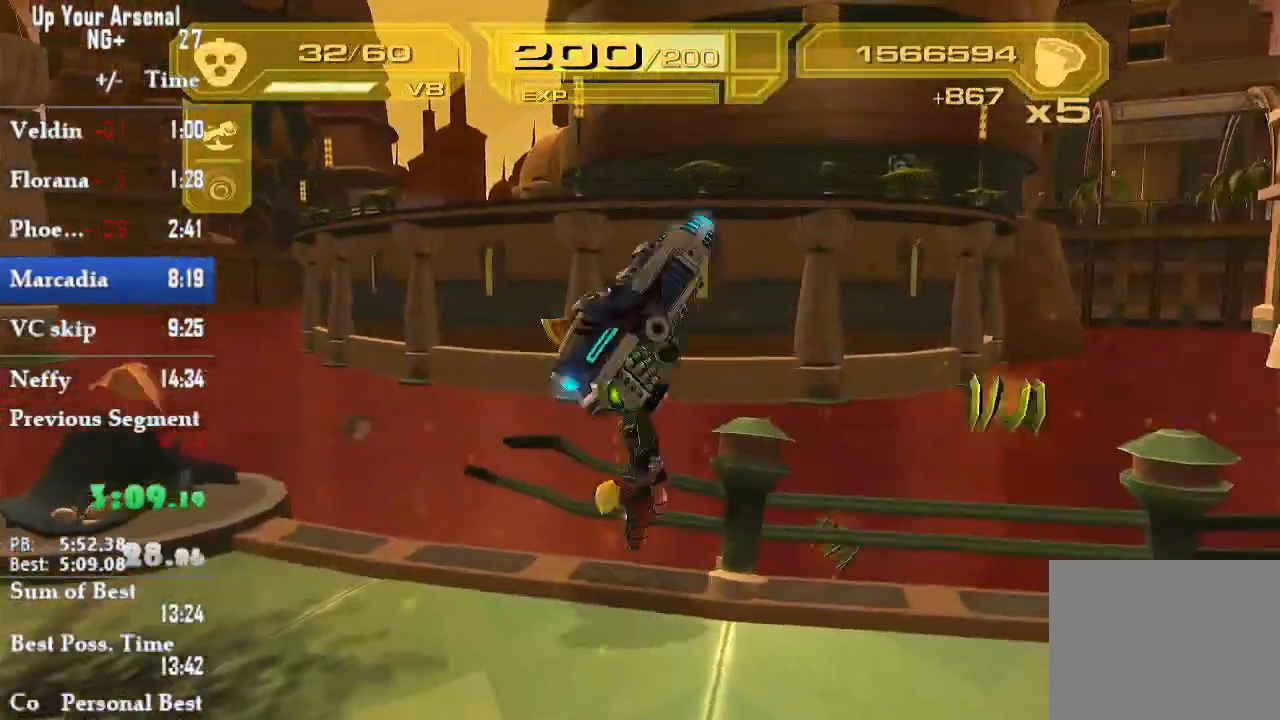
{"buttons": [], "left_stick": "down", "right_stick": "center", "events": []}
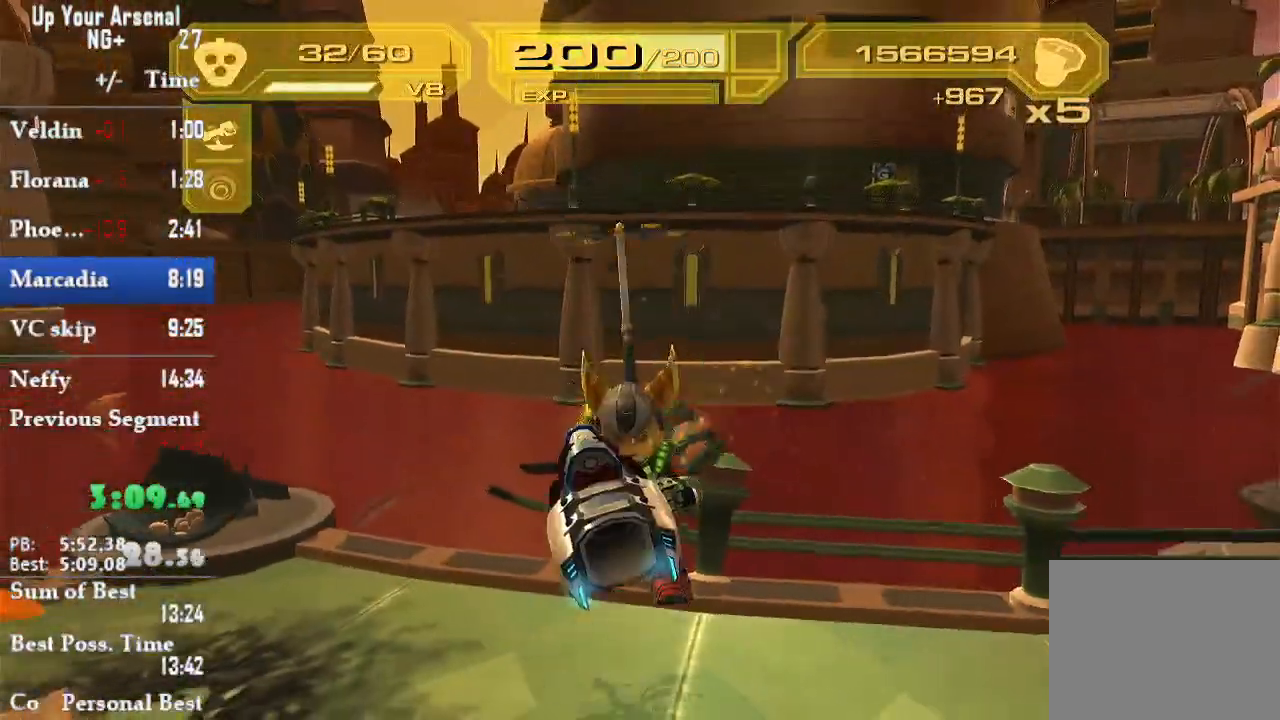
{"buttons": ["L2"], "left_stick": "down", "right_stick": "center", "events": [[500, "L2", "down"]]}
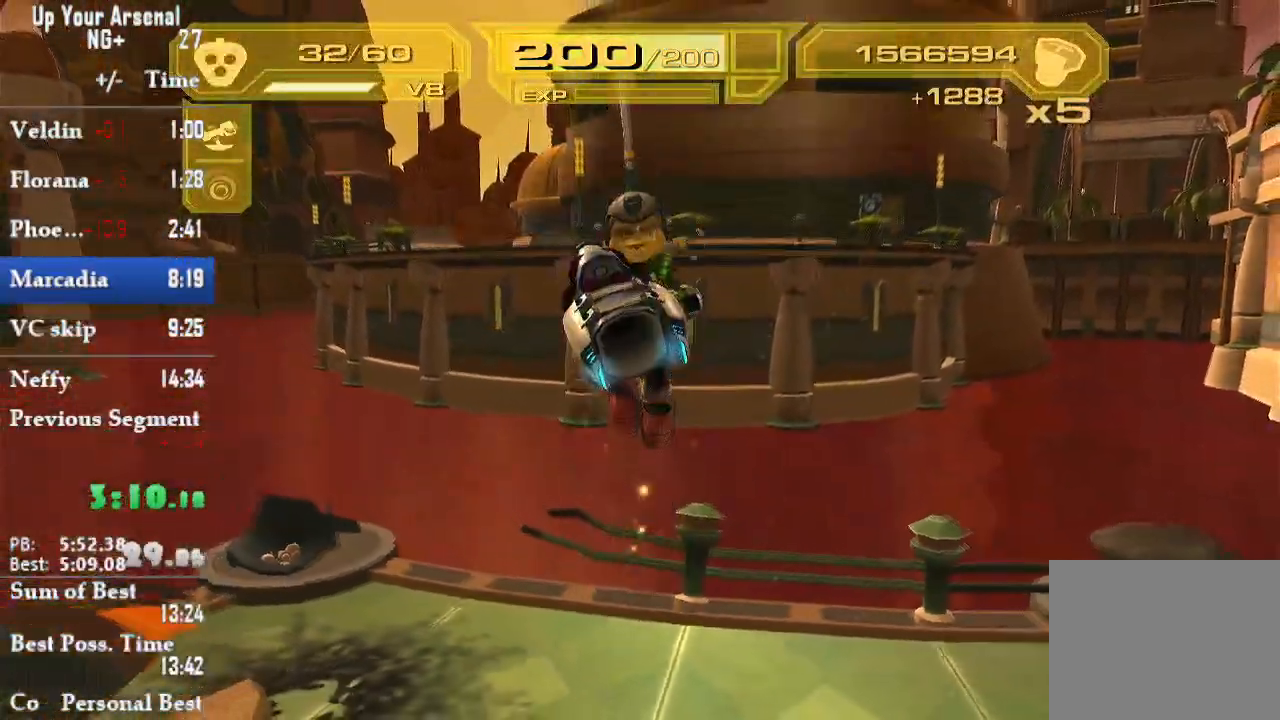
{"buttons": ["L2"], "left_stick": "down", "right_stick": "center", "events": [[117, "right_stick", "down"], [233, "right_stick", "center"]]}
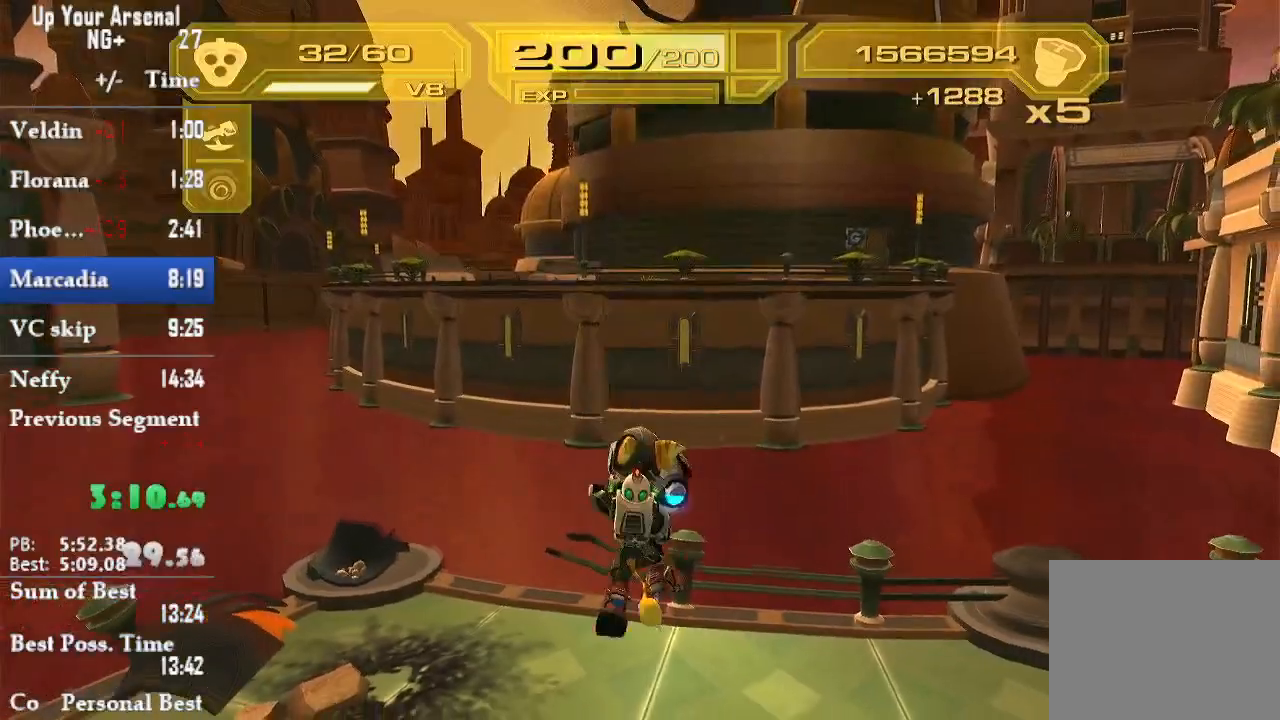
{"buttons": ["L2"], "left_stick": "down", "right_stick": "center", "events": []}
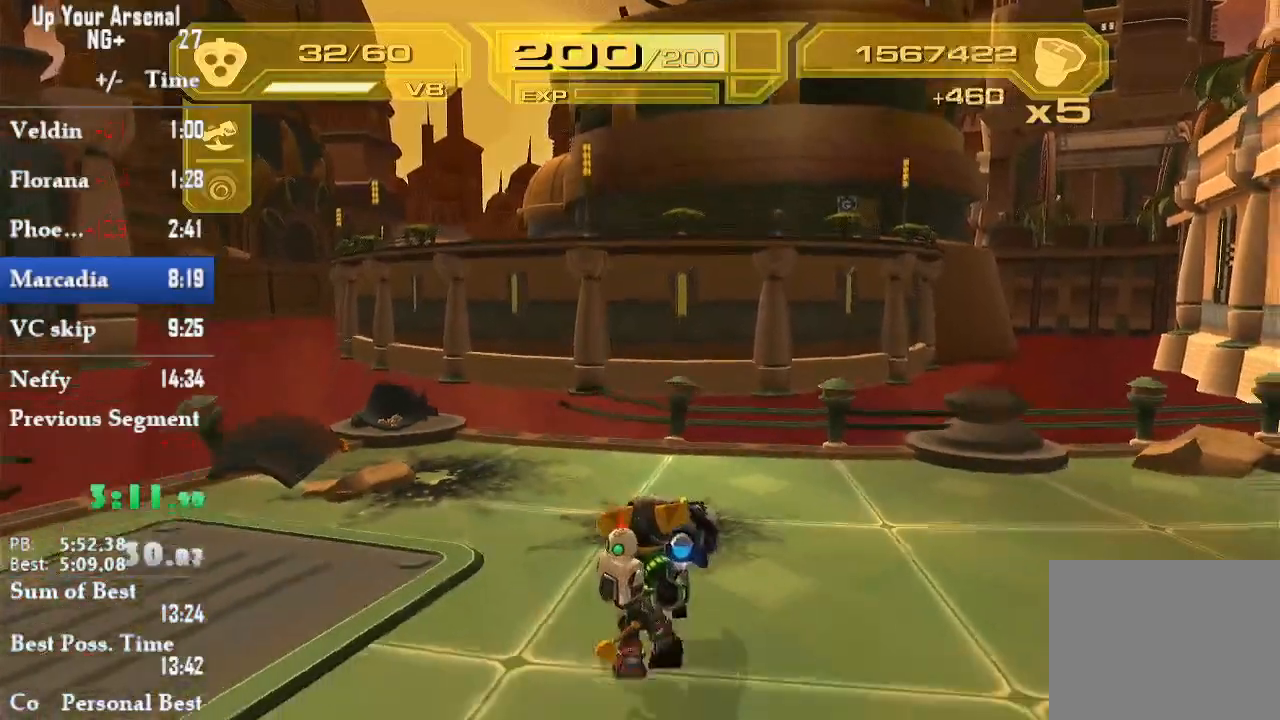
{"buttons": ["TRIANGLE"], "left_stick": "up", "right_stick": "center", "events": [[167, "R1", "down"], [217, "left_stick", "up"], [233, "L2", "up"], [233, "R1", "up"], [250, "R1", "down"], [367, "R1", "up"], [500, "TRIANGLE", "down"]]}
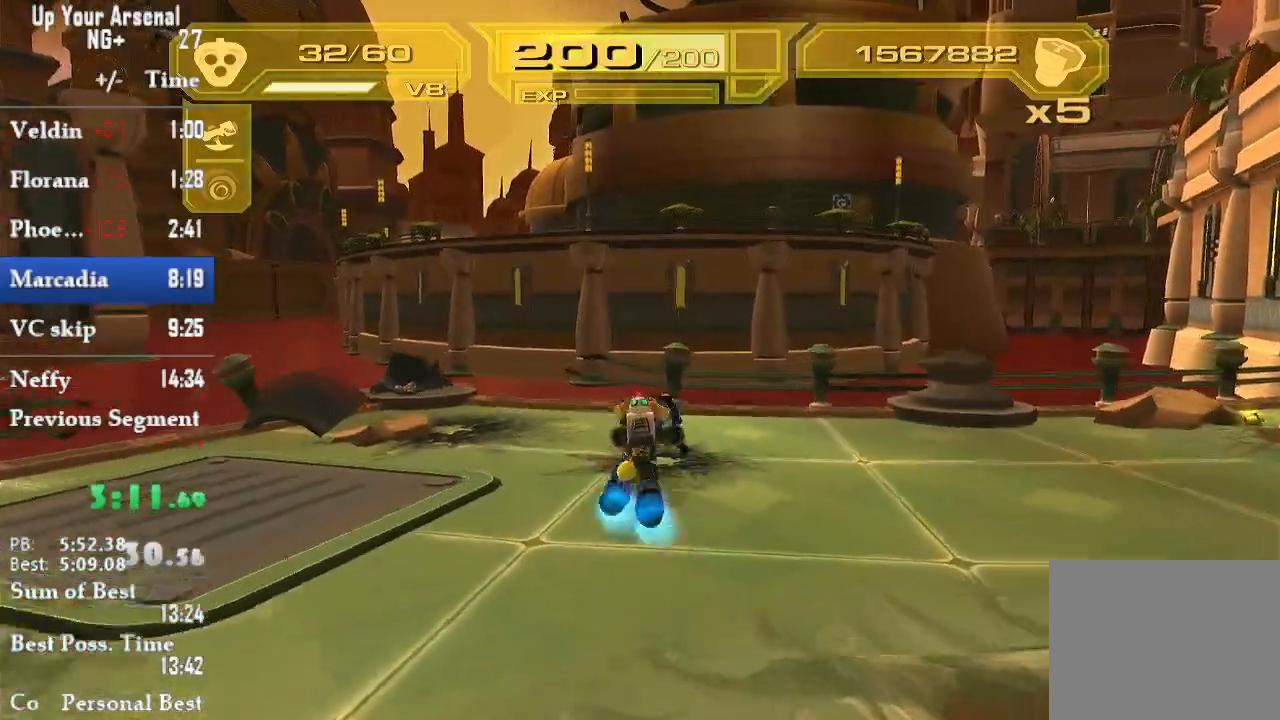
{"buttons": ["CROSS", "R1"], "left_stick": "up", "right_stick": "center", "events": [[17, "left_stick", "center"], [50, "CIRCLE", "down"], [67, "TRIANGLE", "up"], [117, "CIRCLE", "up"], [183, "CIRCLE", "down"], [250, "left_stick", "up"], [267, "CIRCLE", "up"], [417, "CROSS", "down"], [450, "R1", "down"]]}
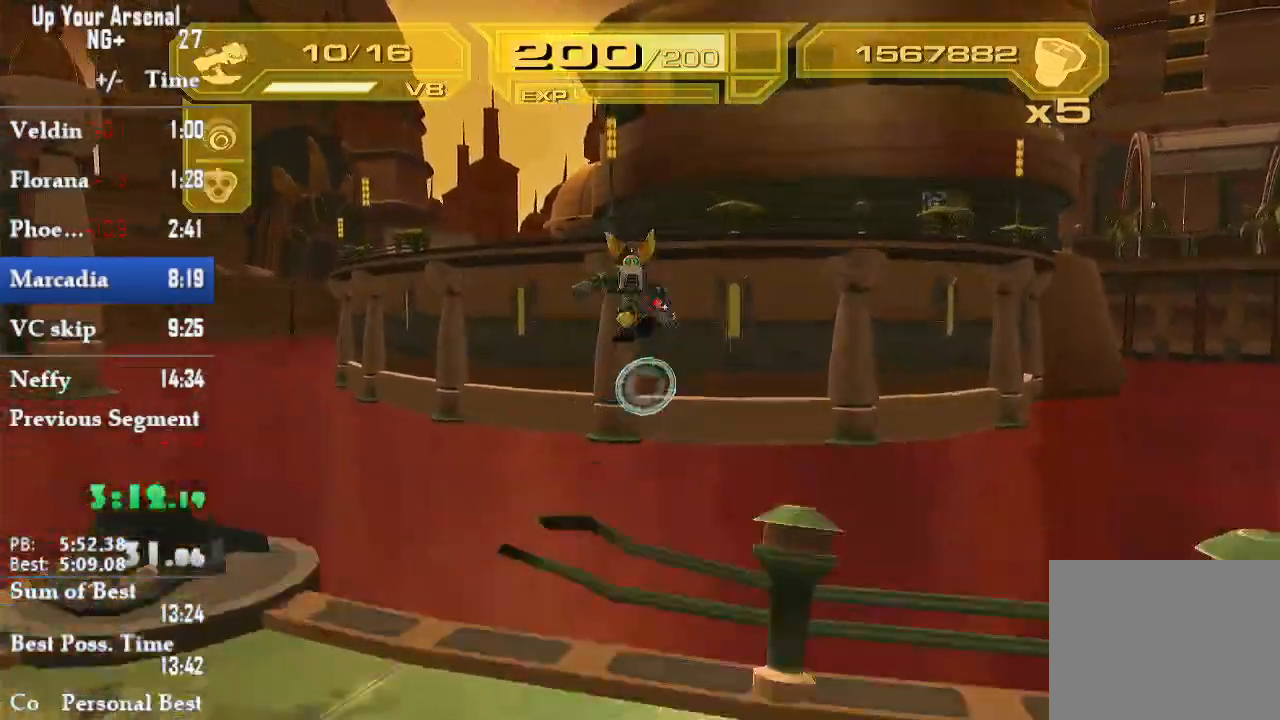
{"buttons": [], "left_stick": "up", "right_stick": "center"}
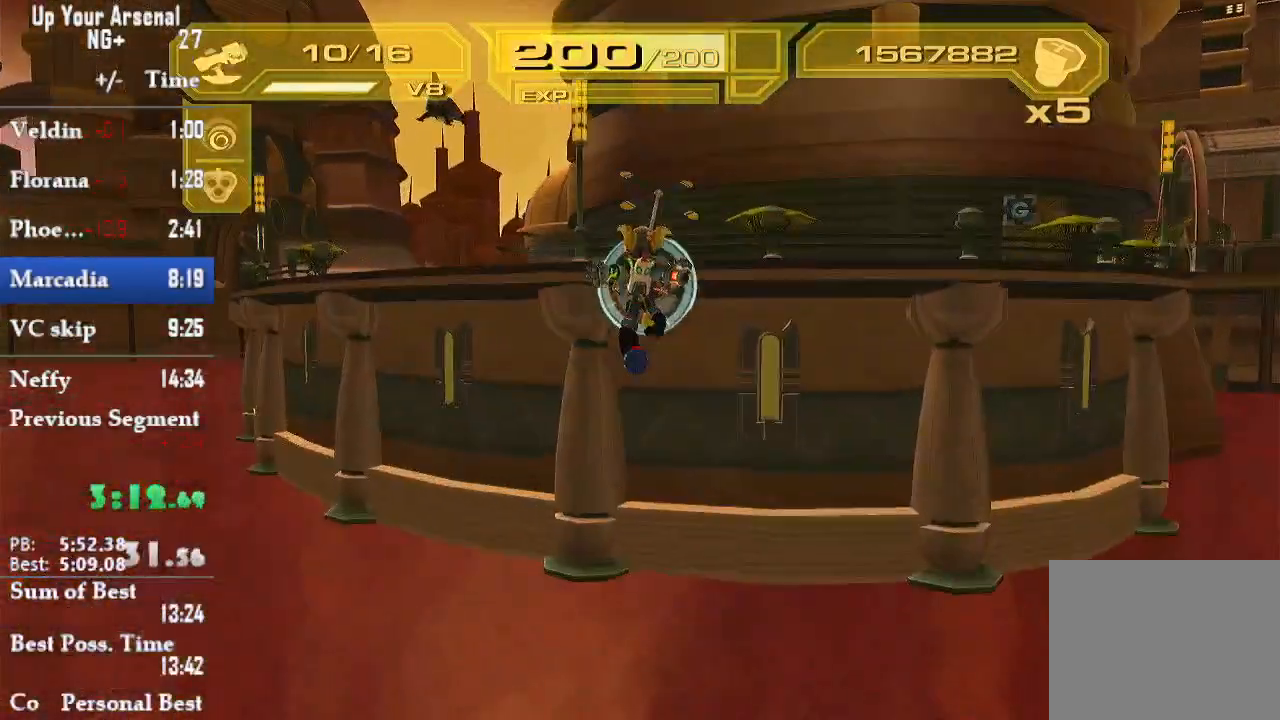
{"buttons": [], "left_stick": "center", "right_stick": "center", "events": [[17, "SQUARE", "down"], [167, "SQUARE", "up"], [183, "R2", "down"], [233, "R2", "up"], [317, "right_stick", "down-left"], [450, "right_stick", "center"], [467, "left_stick", "center"]]}
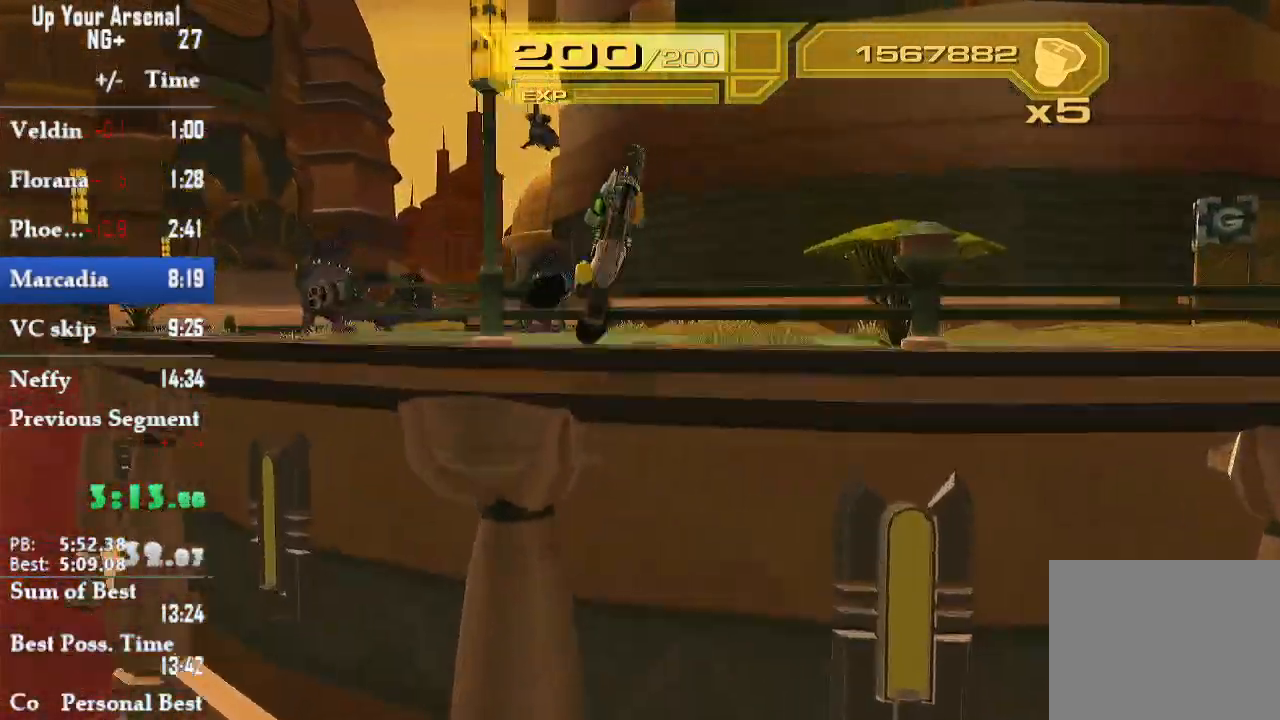
{"buttons": ["L2"], "left_stick": "up-right", "right_stick": "center", "events": [[133, "CROSS", "down"], [200, "left_stick", "up-right"], [250, "CROSS", "up"], [267, "L2", "down"], [367, "CIRCLE", "down"], [467, "CIRCLE", "up"]]}
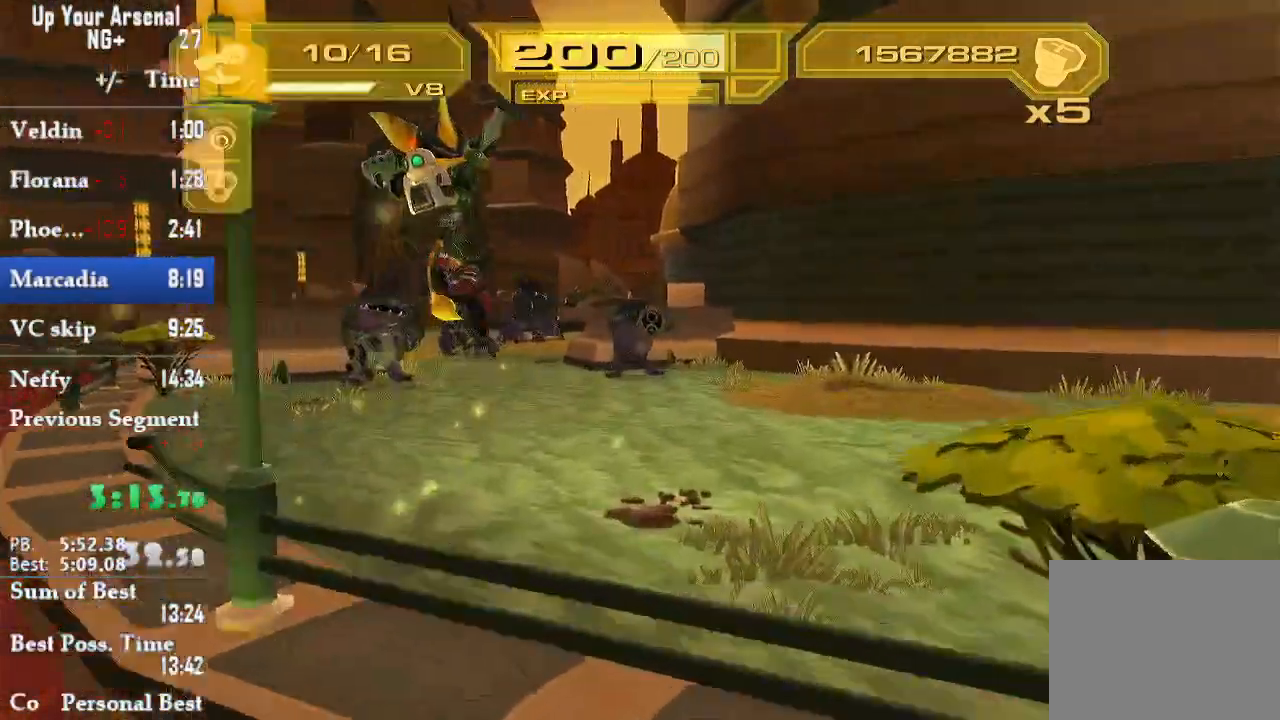
{"buttons": ["L2"], "left_stick": "up", "right_stick": "center", "events": [[283, "left_stick", "up"], [400, "R1", "down"], [483, "R1", "up"]]}
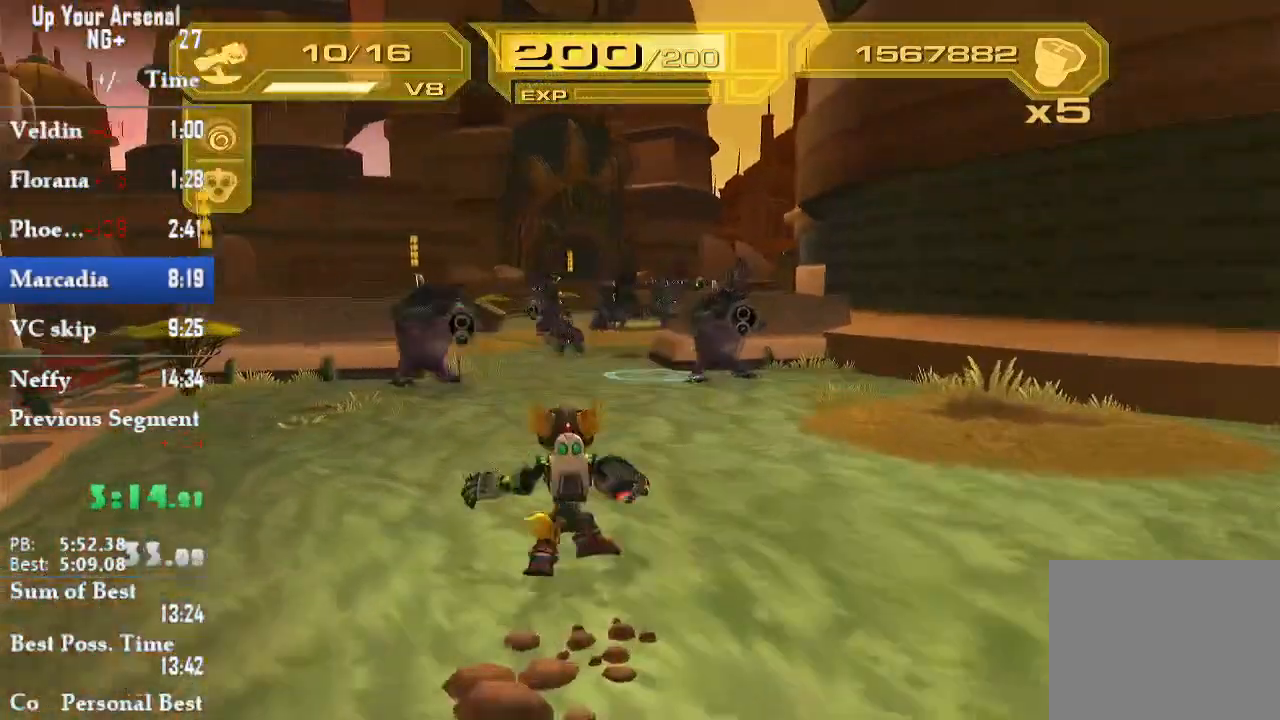
{"buttons": [], "left_stick": "up", "right_stick": "center", "events": [[50, "R1", "down"], [67, "left_stick", "up-left"], [83, "L2", "up"], [117, "R1", "up"], [267, "left_stick", "up"]]}
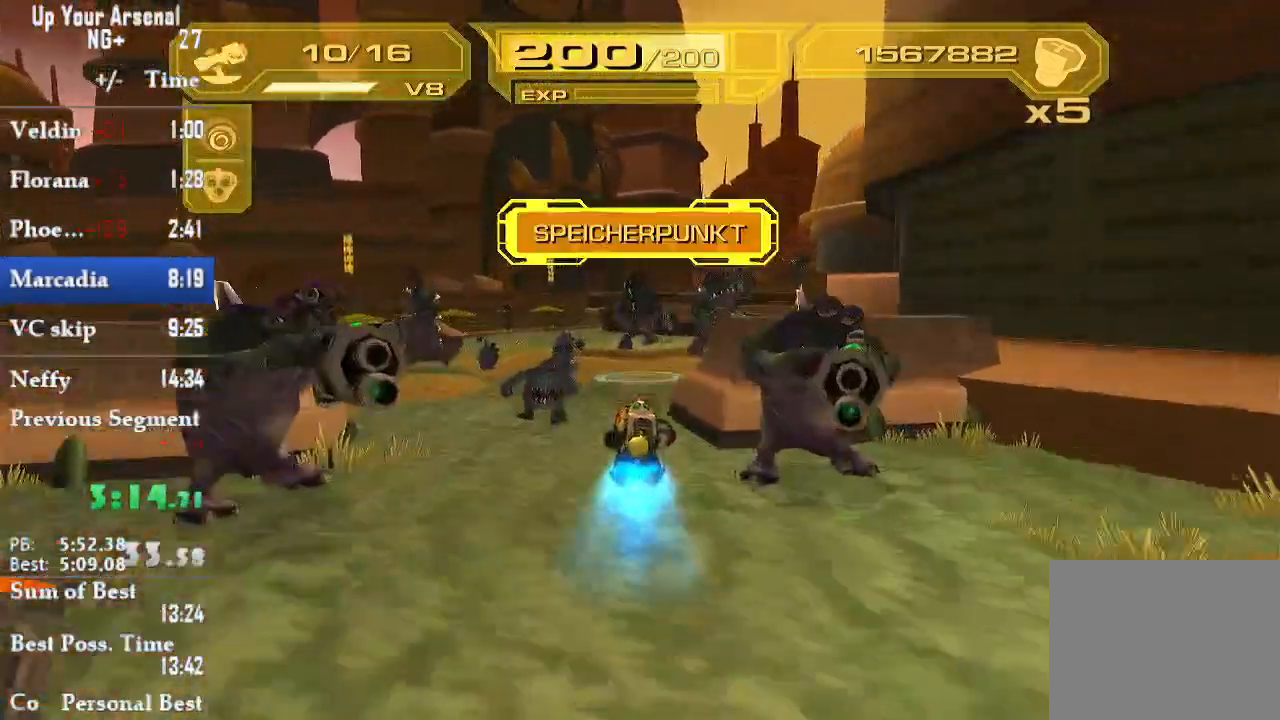
{"buttons": ["CIRCLE", "L1"], "left_stick": "up", "right_stick": "center", "events": [[233, "CIRCLE", "down"], [283, "R2", "down"], [350, "R2", "up"], [367, "L1", "down"]]}